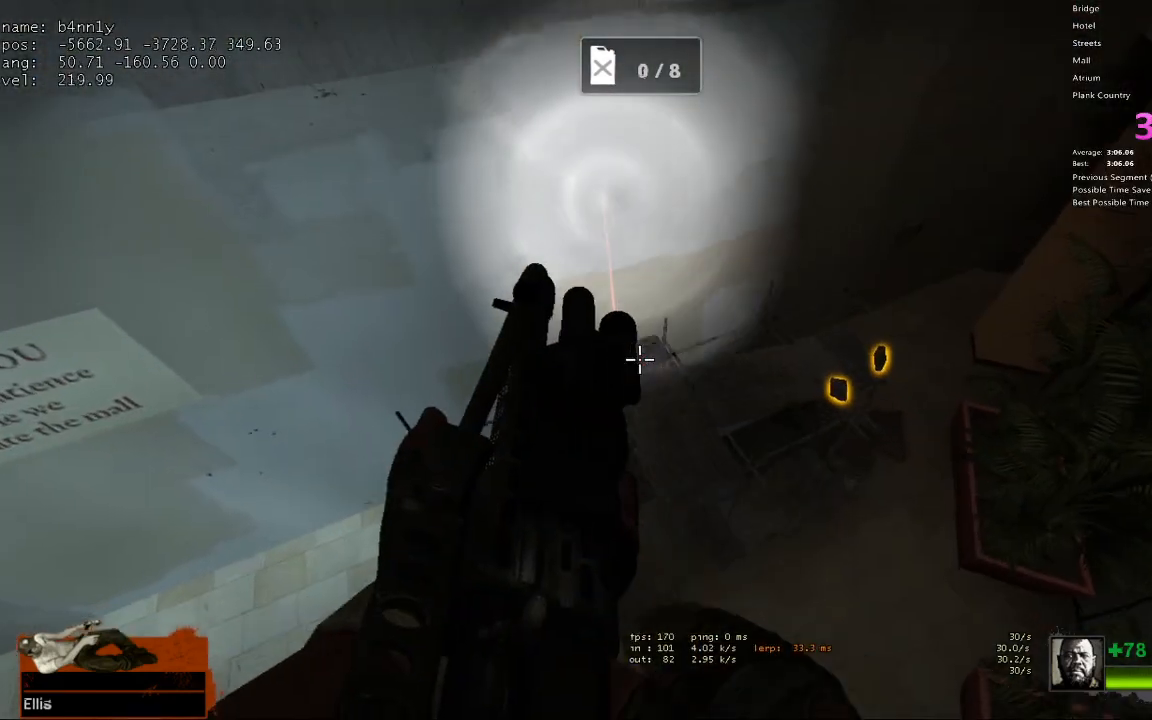
Gameplay with keyboard; each line is a JSON object with the keys held at the frame after it. "events" lists presses ("down") and releases ("up") of "1", "2", "3", "4", "5", "a", "alt", "c", "caps_lock", "ctrl", "d", "e", "f", "g", "q", "r", "s", "shift", "space", "t", "tab", "v", "w", "x" and "z" between this image and that frame as [ms after this image, input, new state], when the widget could be followed in between. No other keys are recorded. Mouse input is not recorded.
{"keys": ["w"], "events": [[217, "d", "down"], [217, "space", "up"], [217, "w", "up"], [450, "d", "up"], [450, "w", "down"]]}
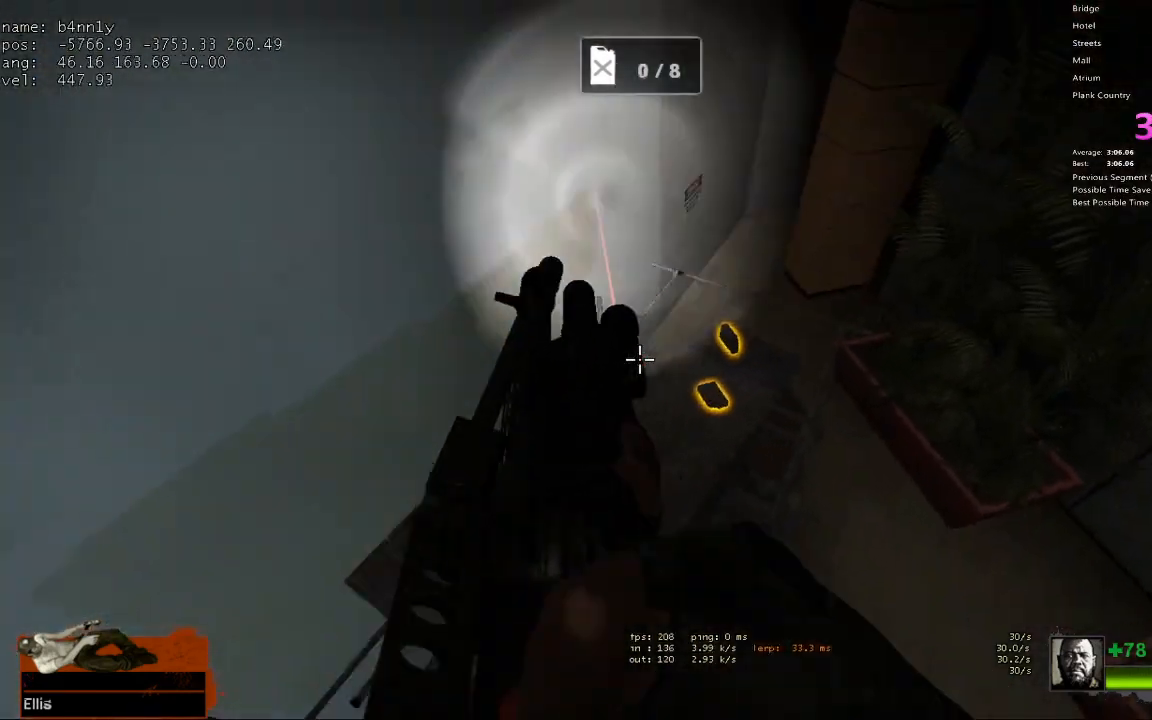
{"keys": ["w"], "events": []}
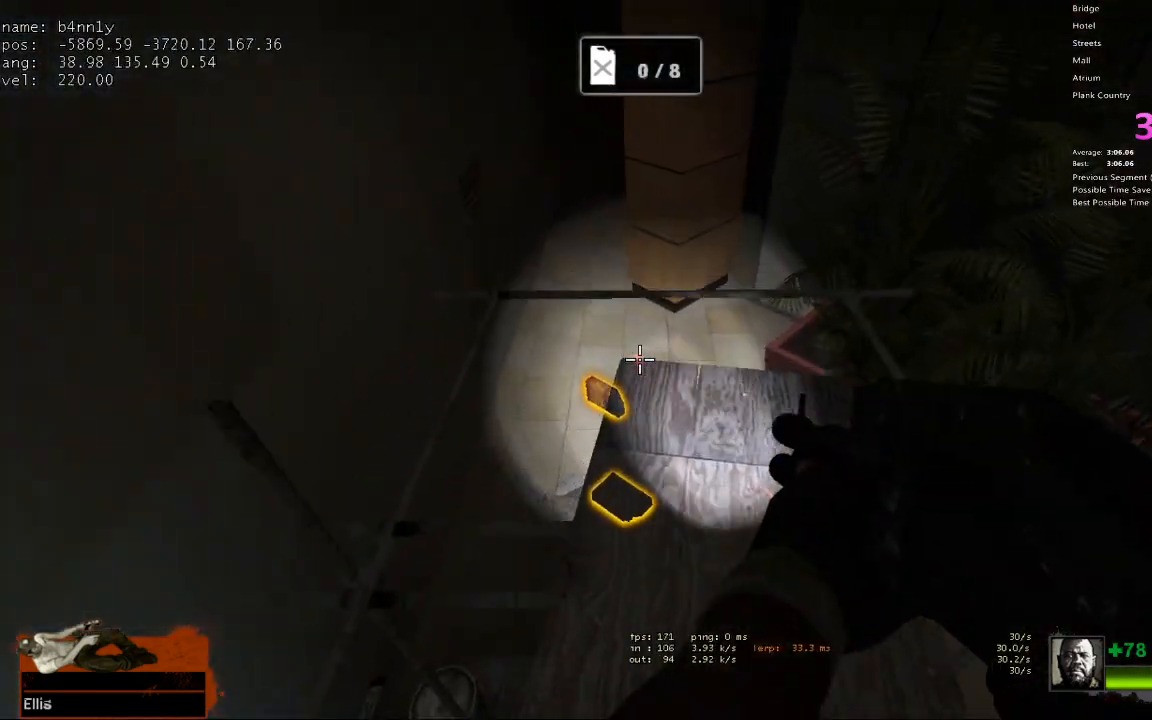
{"keys": ["w"], "events": []}
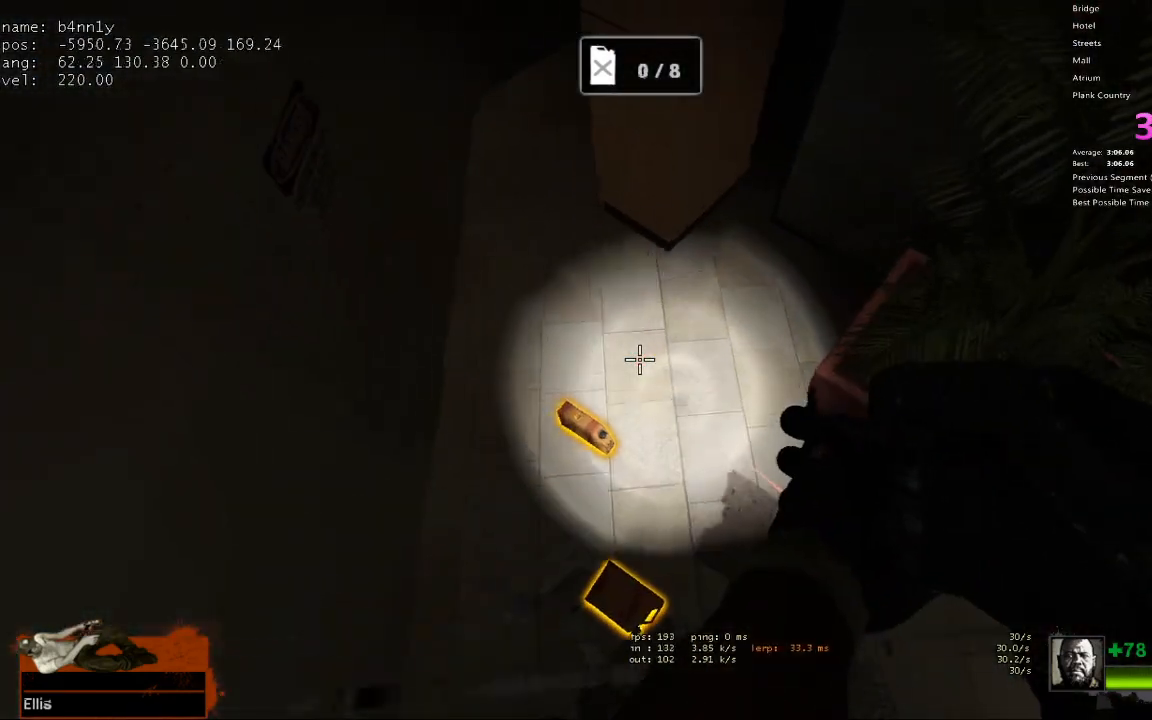
{"keys": [], "events": [[83, "w", "up"], [217, "d", "down"], [267, "s", "down"], [400, "s", "up"], [500, "d", "up"]]}
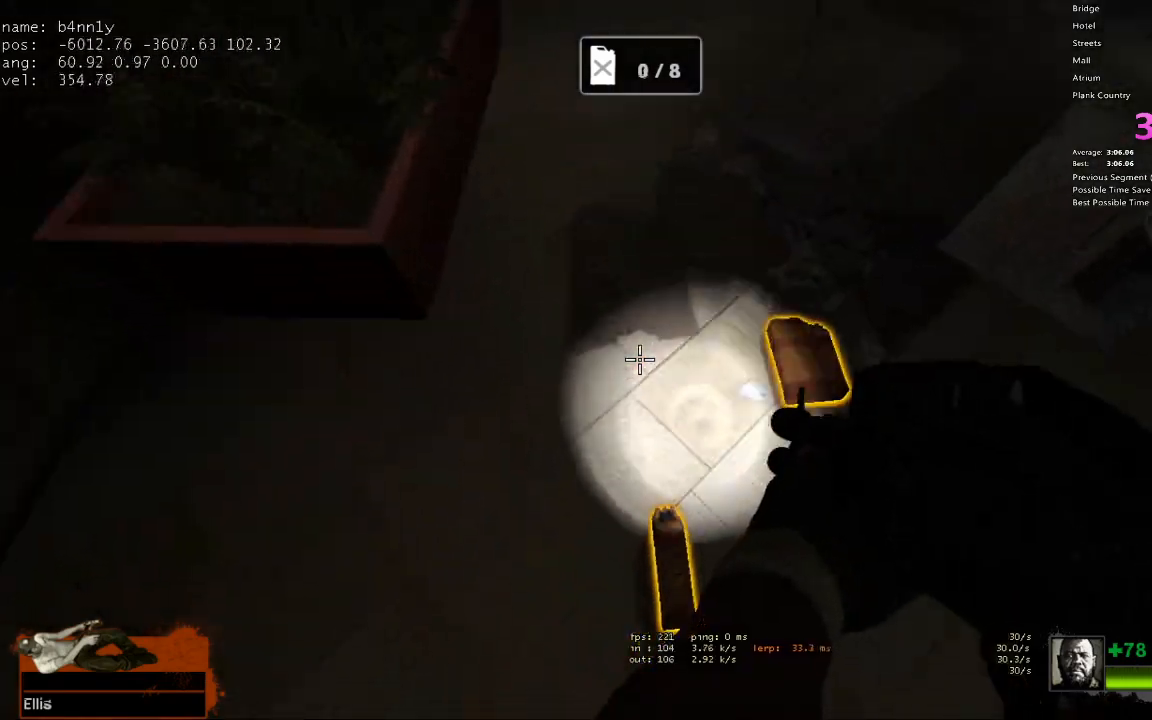
{"keys": ["a", "w"], "events": [[83, "w", "down"], [133, "e", "down"], [233, "e", "up"], [317, "d", "down"], [417, "a", "down"], [417, "d", "up"]]}
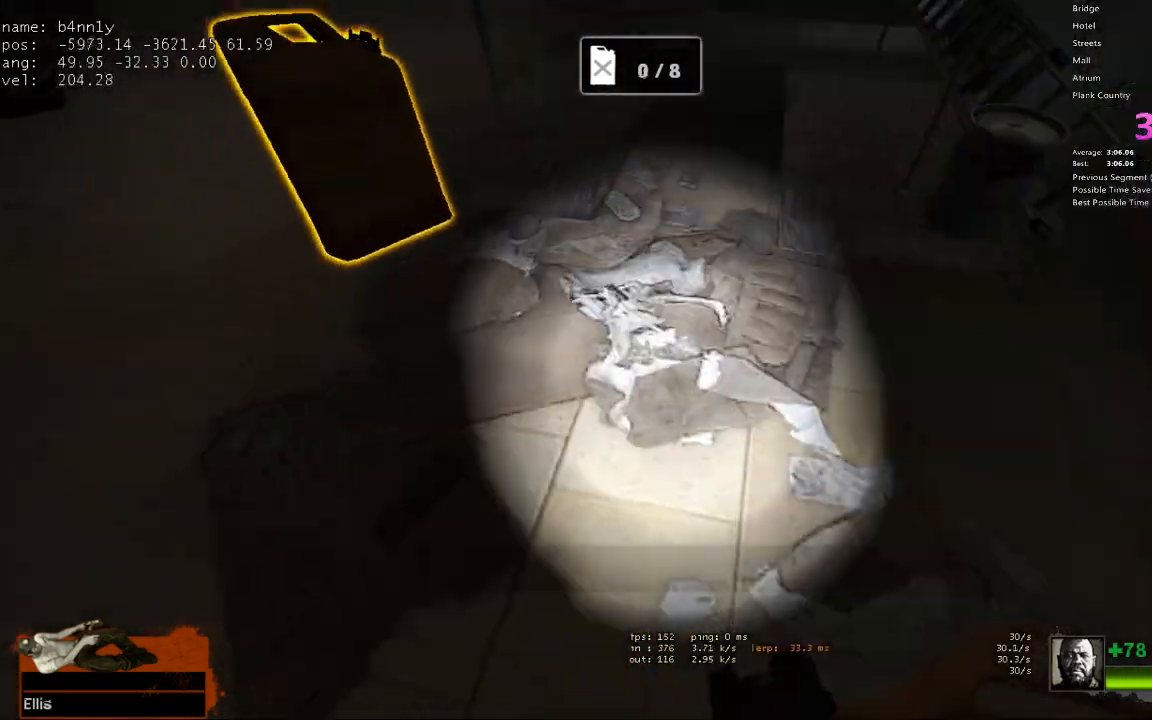
{"keys": ["w"], "events": [[17, "e", "down"], [17, "w", "up"], [100, "e", "up"], [100, "w", "down"], [150, "a", "up"]]}
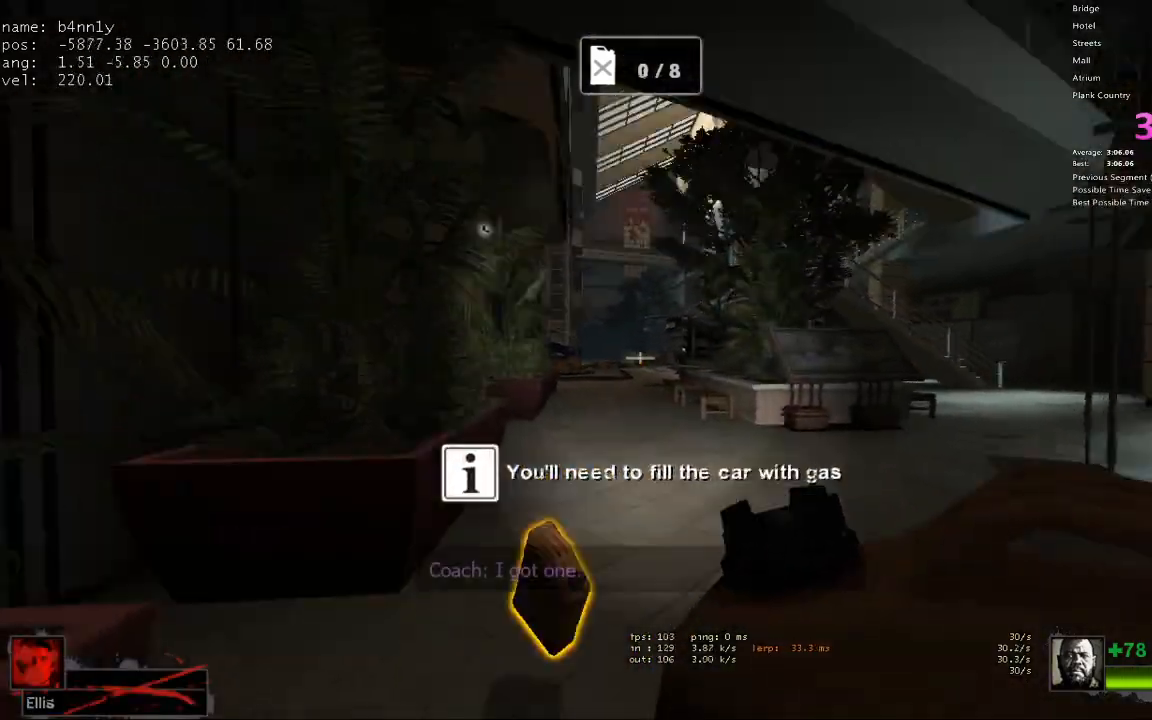
{"keys": ["w"], "events": [[300, "e", "down"], [400, "e", "up"]]}
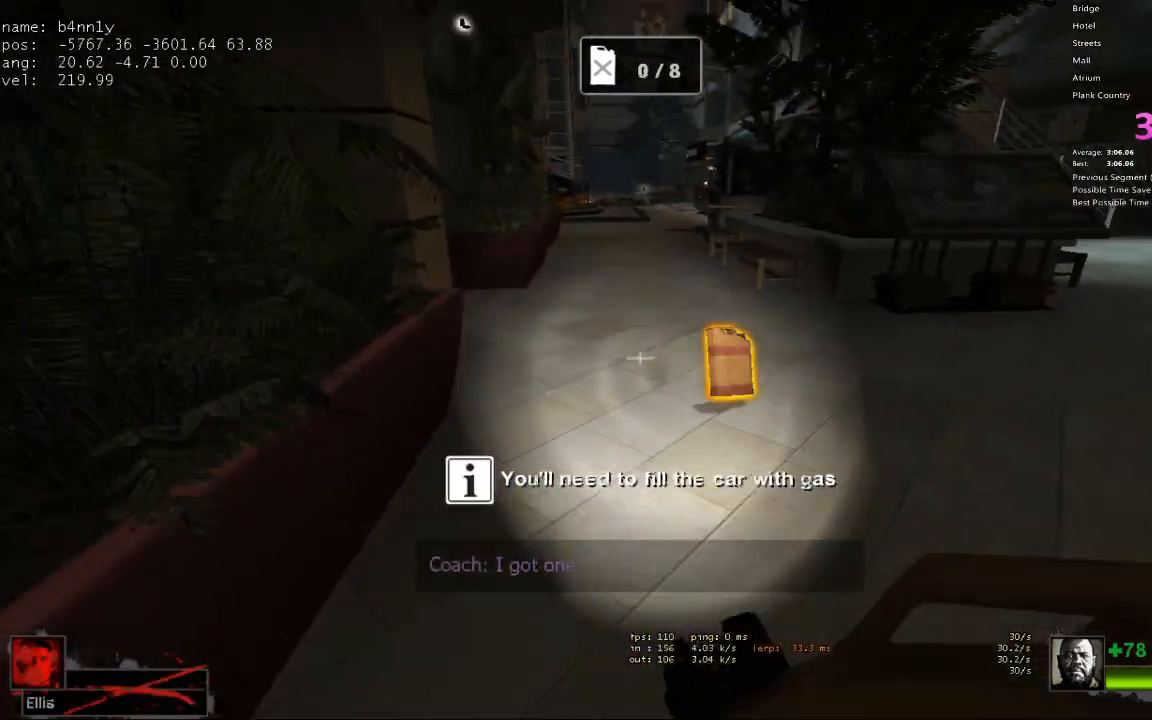
{"keys": ["w"], "events": [[133, "d", "down"], [233, "d", "up"]]}
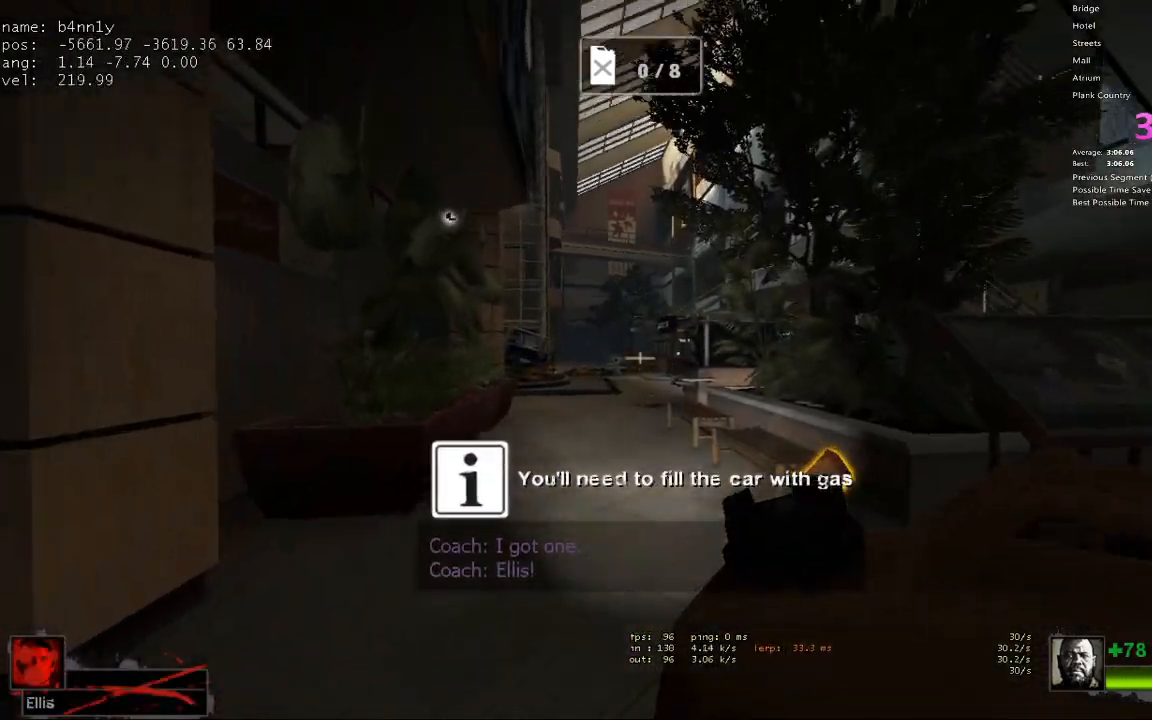
{"keys": ["w"], "events": [[100, "d", "down"], [200, "d", "up"]]}
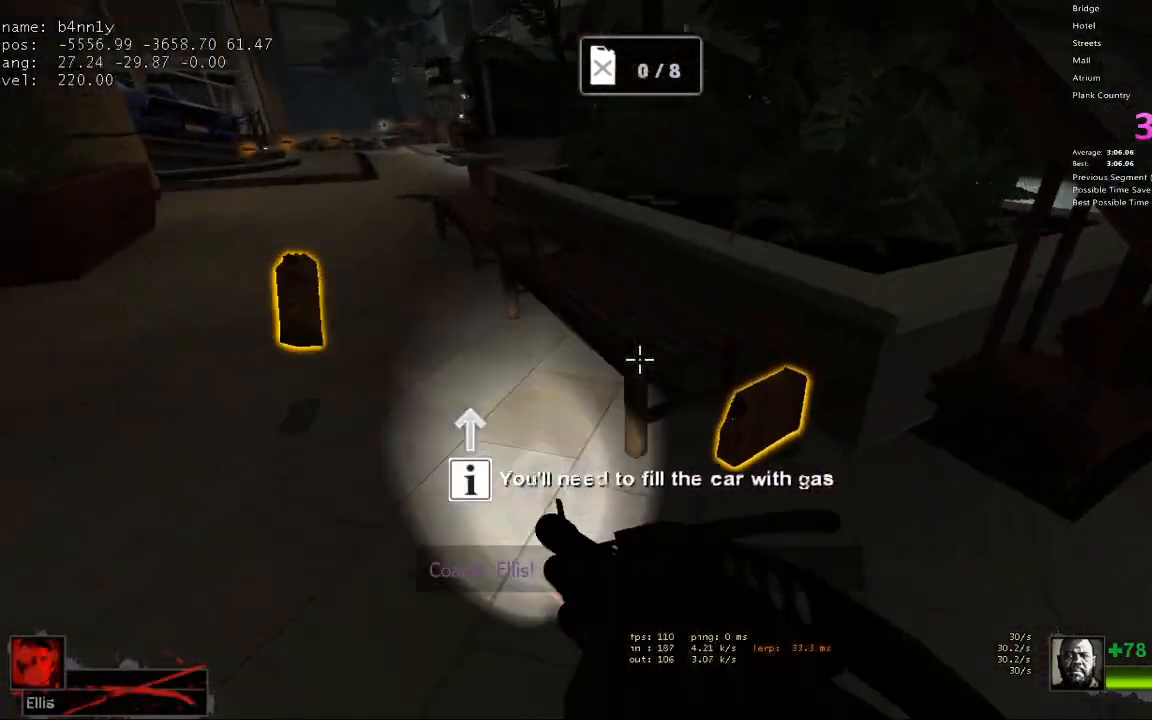
{"keys": ["w"], "events": [[67, "a", "down"], [117, "e", "down"], [217, "e", "up"], [250, "a", "up"]]}
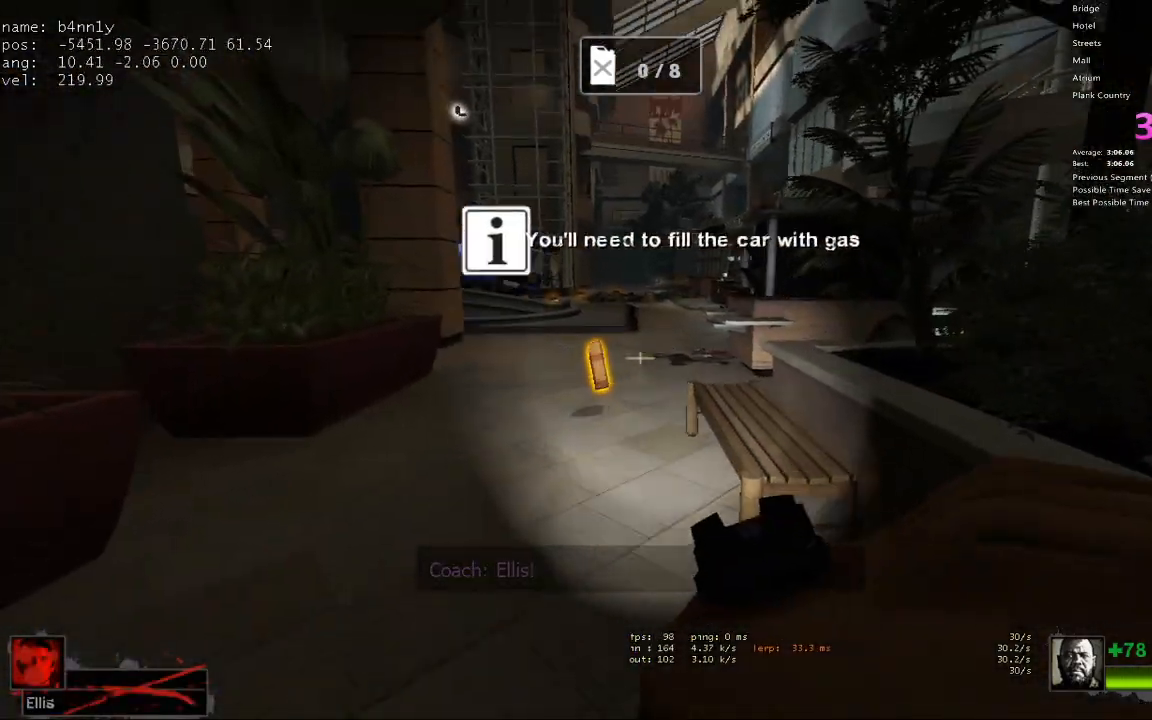
{"keys": ["w"], "events": []}
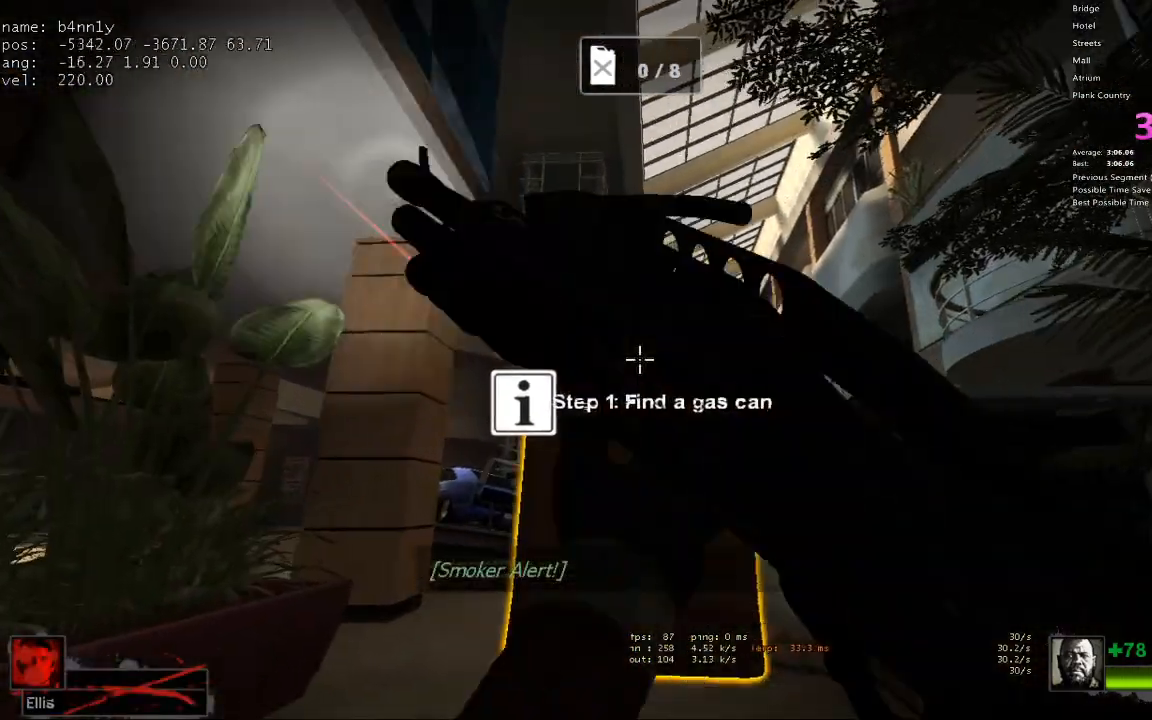
{"keys": ["a", "w"], "events": [[283, "a", "down"]]}
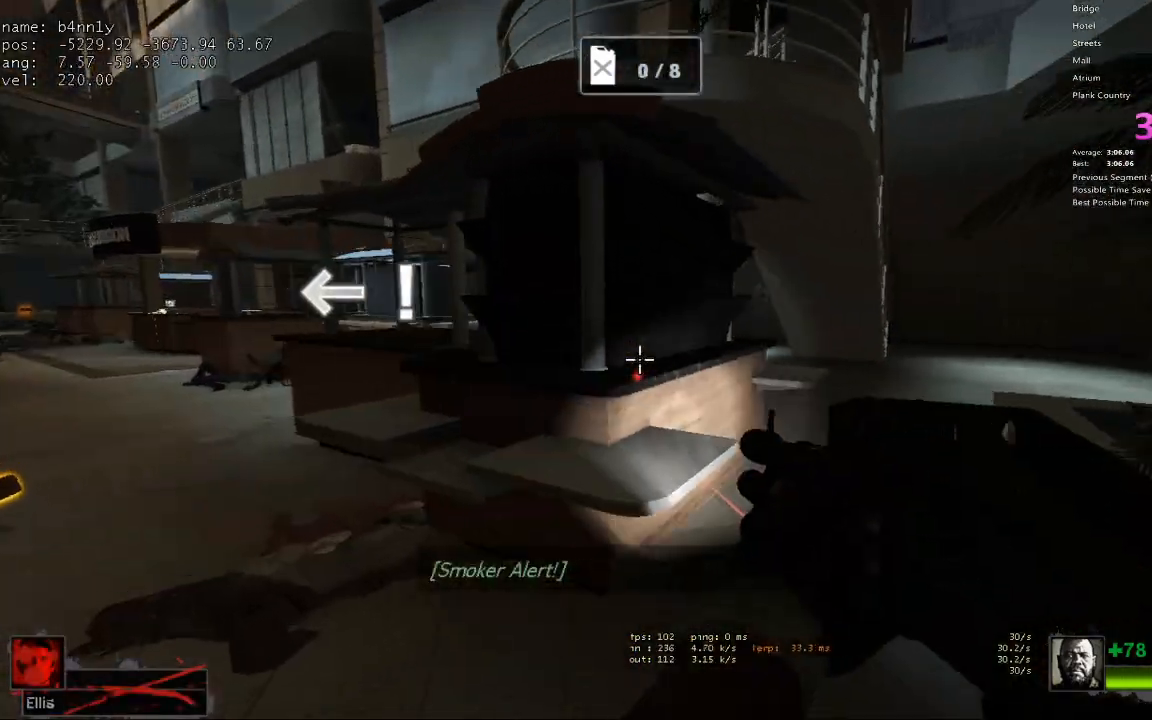
{"keys": ["a", "w"], "events": [[17, "w", "up"], [117, "w", "down"], [350, "w", "up"], [483, "w", "down"]]}
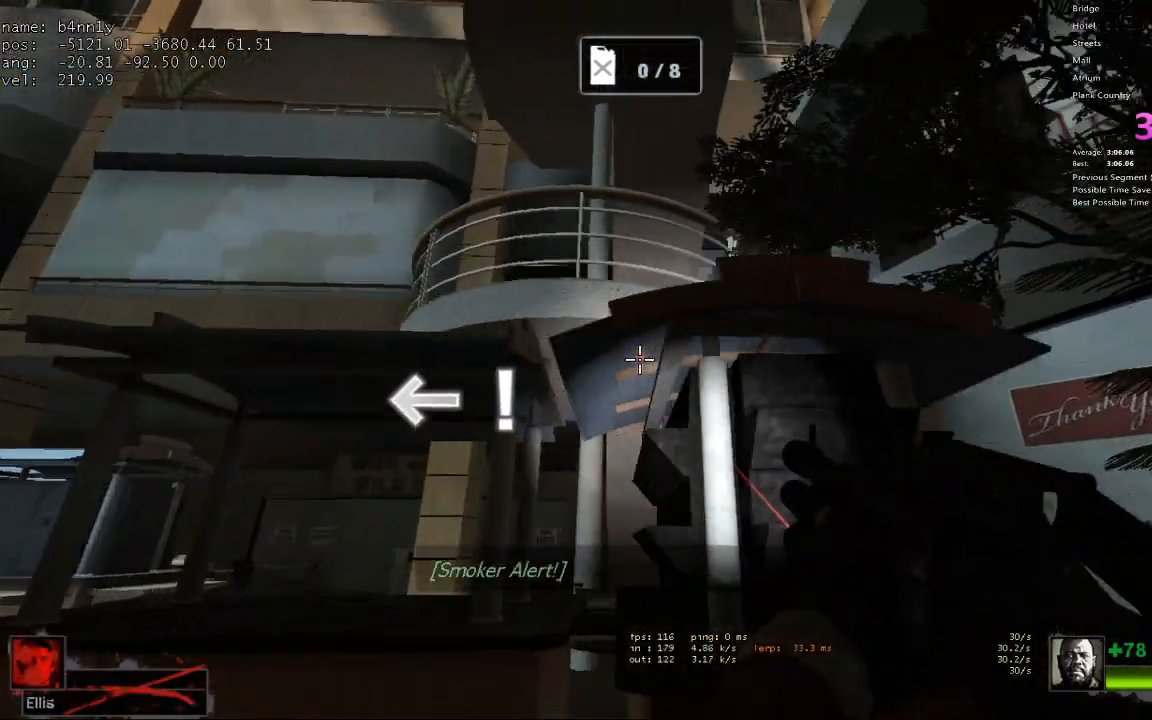
{"keys": ["a"], "events": [[367, "w", "up"], [450, "d", "down"], [500, "d", "up"]]}
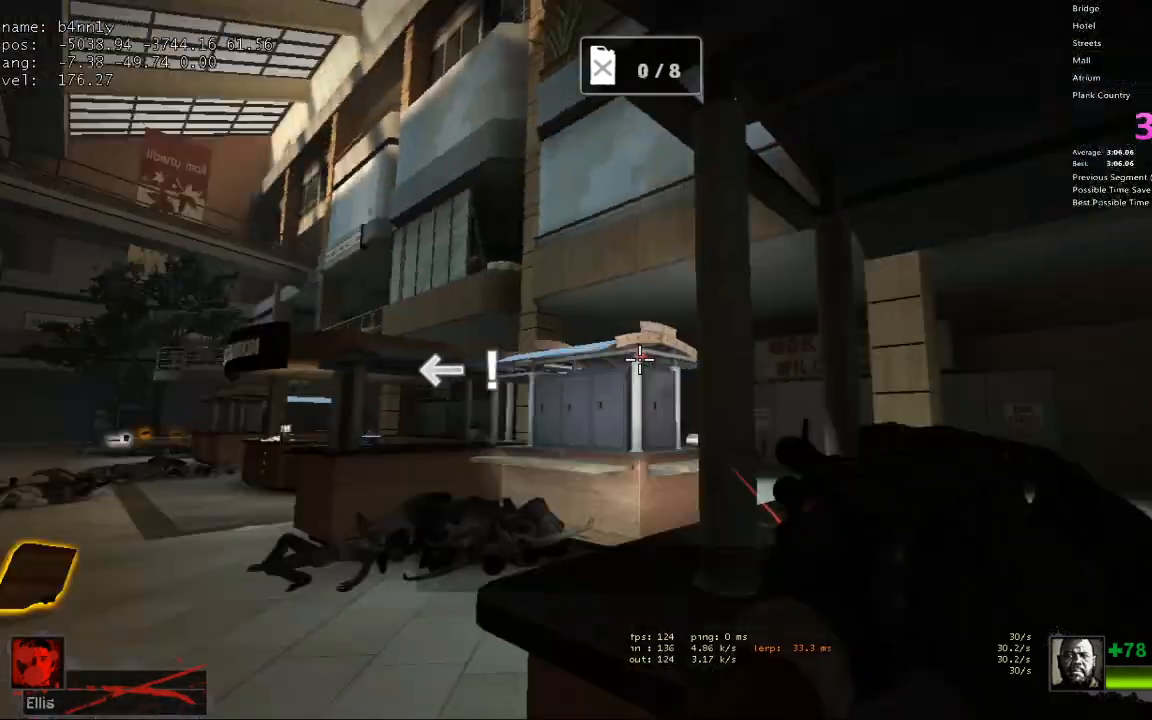
{"keys": ["e"], "events": [[183, "a", "up"], [433, "e", "down"]]}
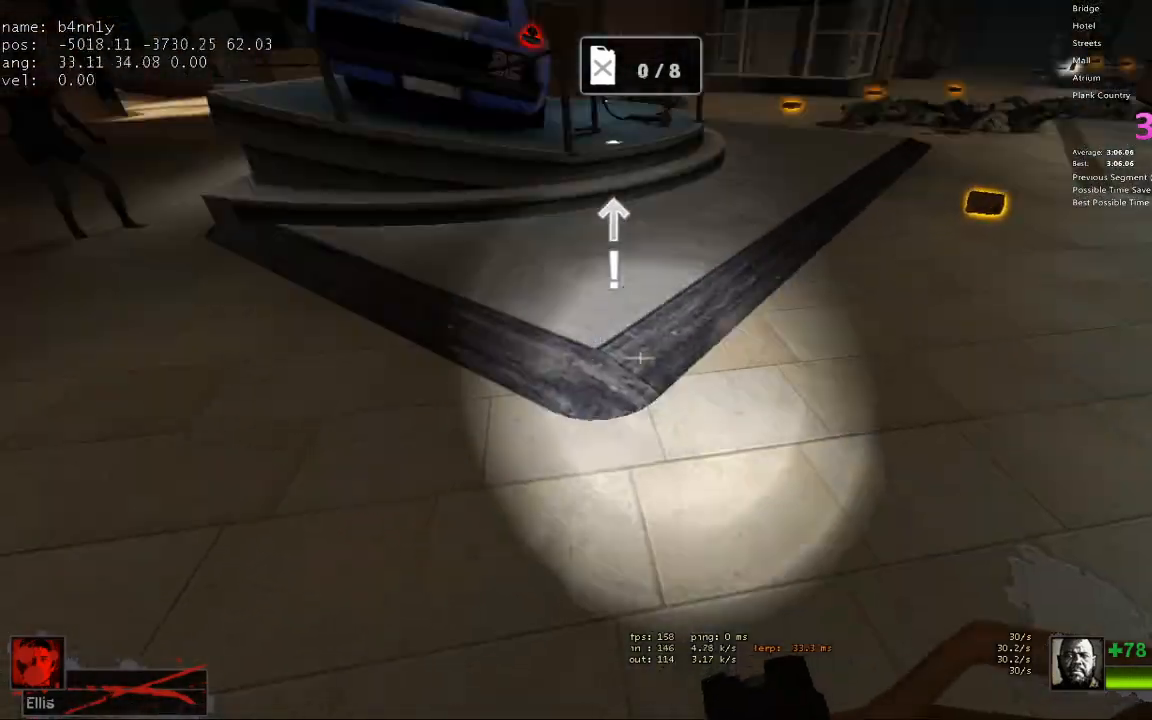
{"keys": [], "events": [[17, "e", "up"], [117, "d", "down"], [167, "w", "down"], [200, "d", "up"], [350, "d", "down"], [350, "w", "up"], [433, "d", "up"]]}
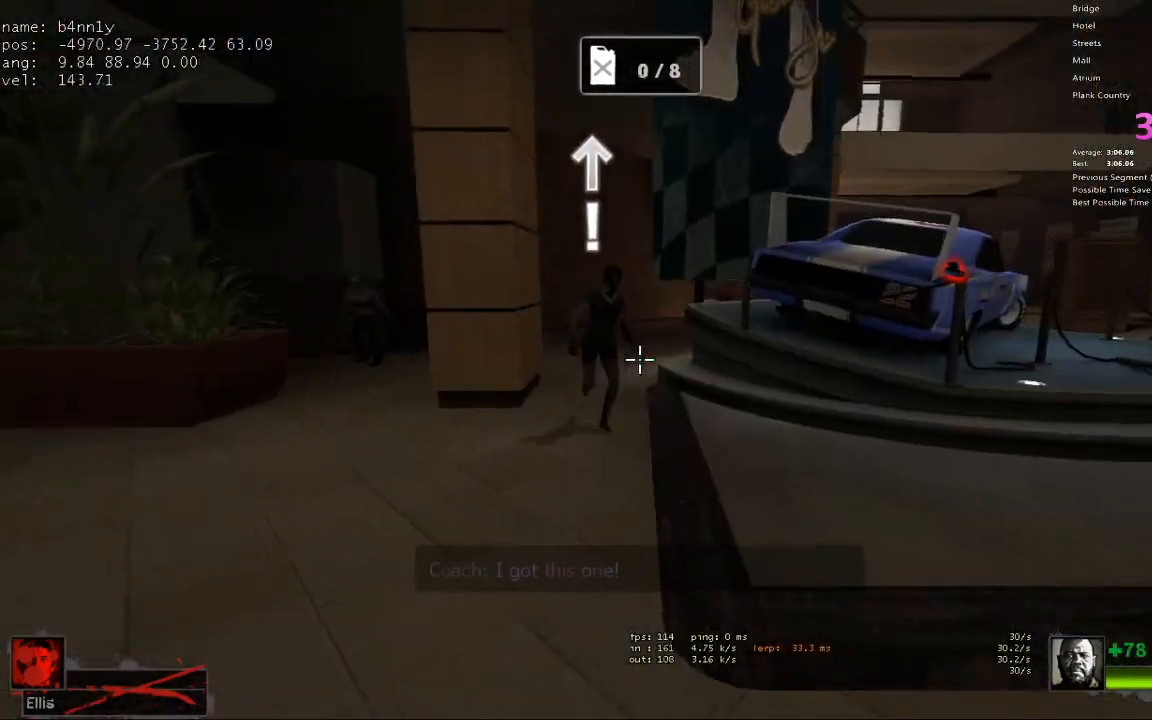
{"keys": ["ctrl"], "events": [[33, "s", "down"], [83, "a", "down"], [167, "a", "up"], [167, "s", "up"], [267, "ctrl", "down"]]}
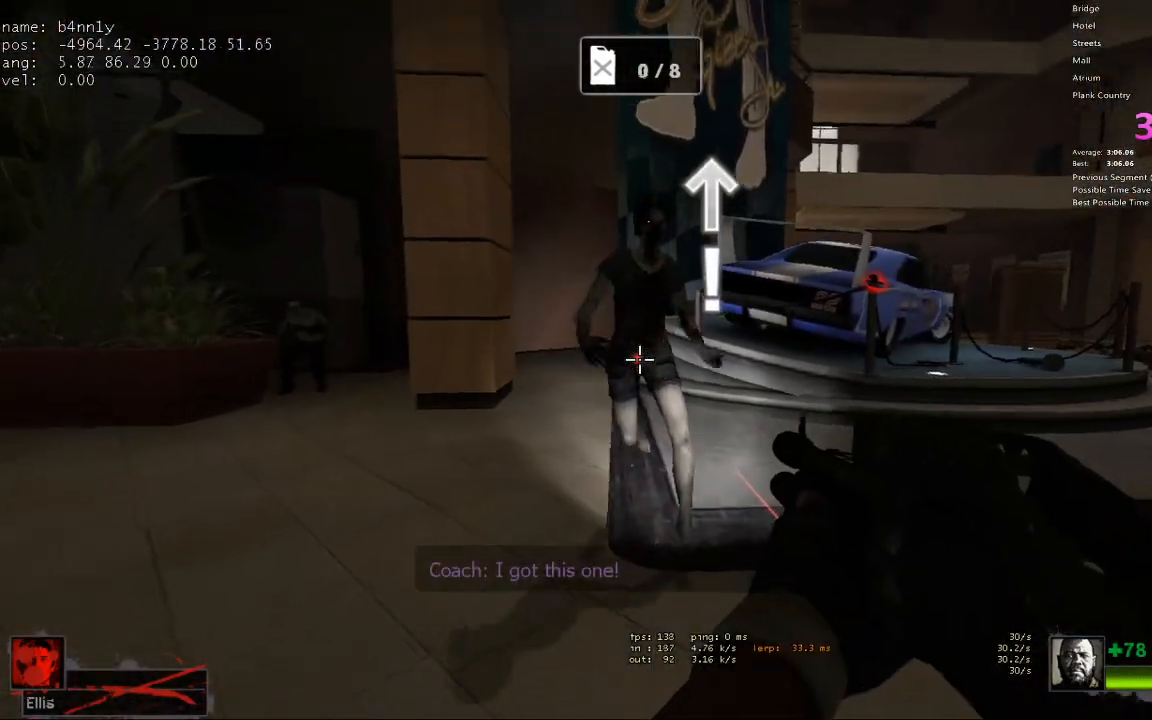
{"keys": ["ctrl"], "events": []}
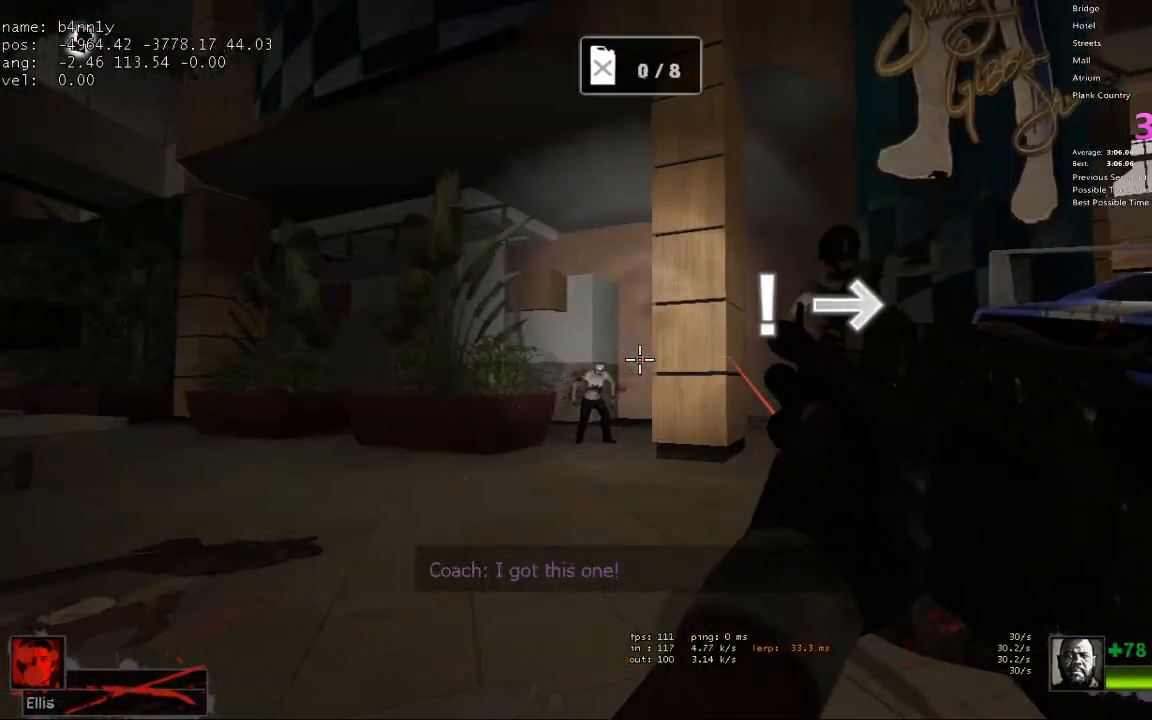
{"keys": ["a", "r", "w"], "events": [[250, "a", "down"], [250, "ctrl", "up"], [433, "r", "down"], [483, "w", "down"]]}
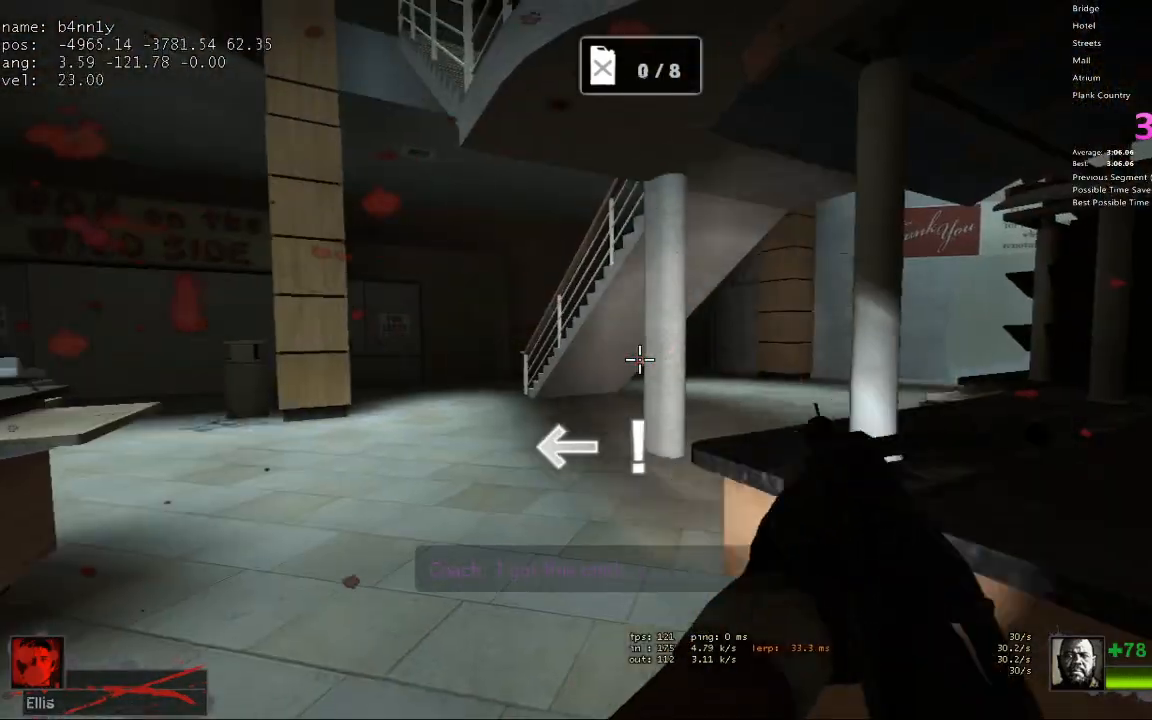
{"keys": ["w"], "events": [[33, "r", "up"], [83, "a", "up"], [267, "a", "down"], [400, "a", "up"]]}
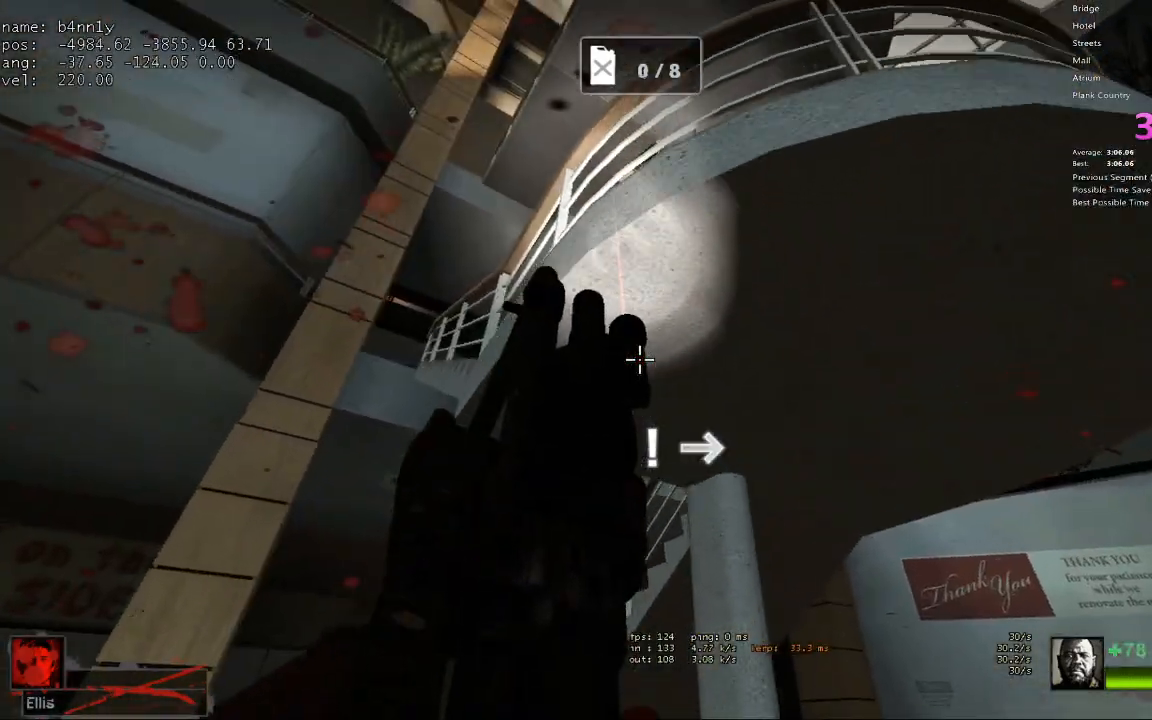
{"keys": ["s"], "events": [[50, "d", "down"], [183, "d", "up"], [283, "w", "up"], [317, "a", "down"], [367, "s", "down"], [417, "a", "up"]]}
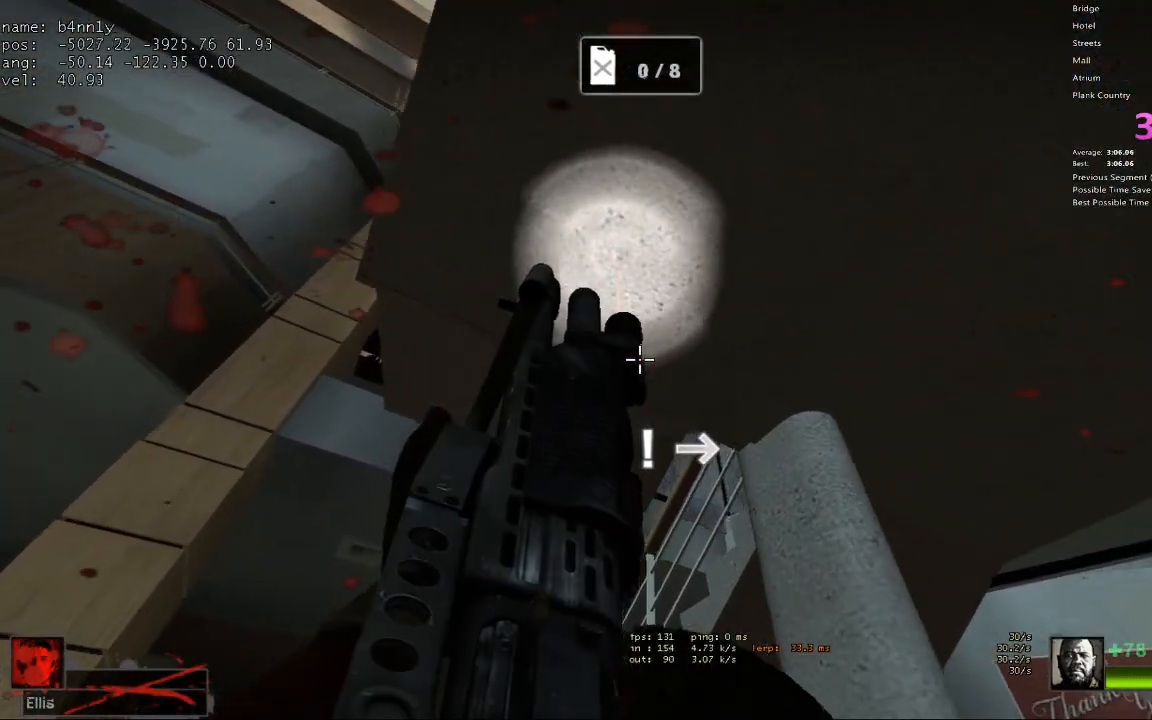
{"keys": [], "events": [[17, "s", "up"]]}
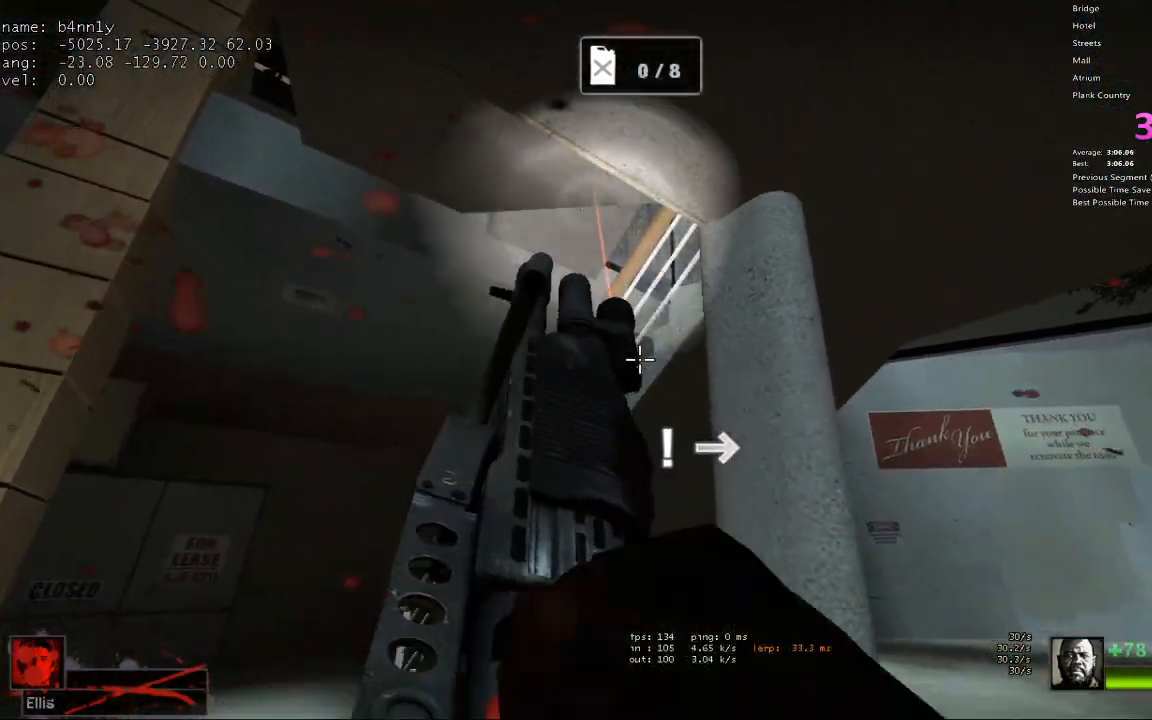
{"keys": ["a"], "events": [[117, "a", "down"], [217, "w", "down"], [500, "w", "up"]]}
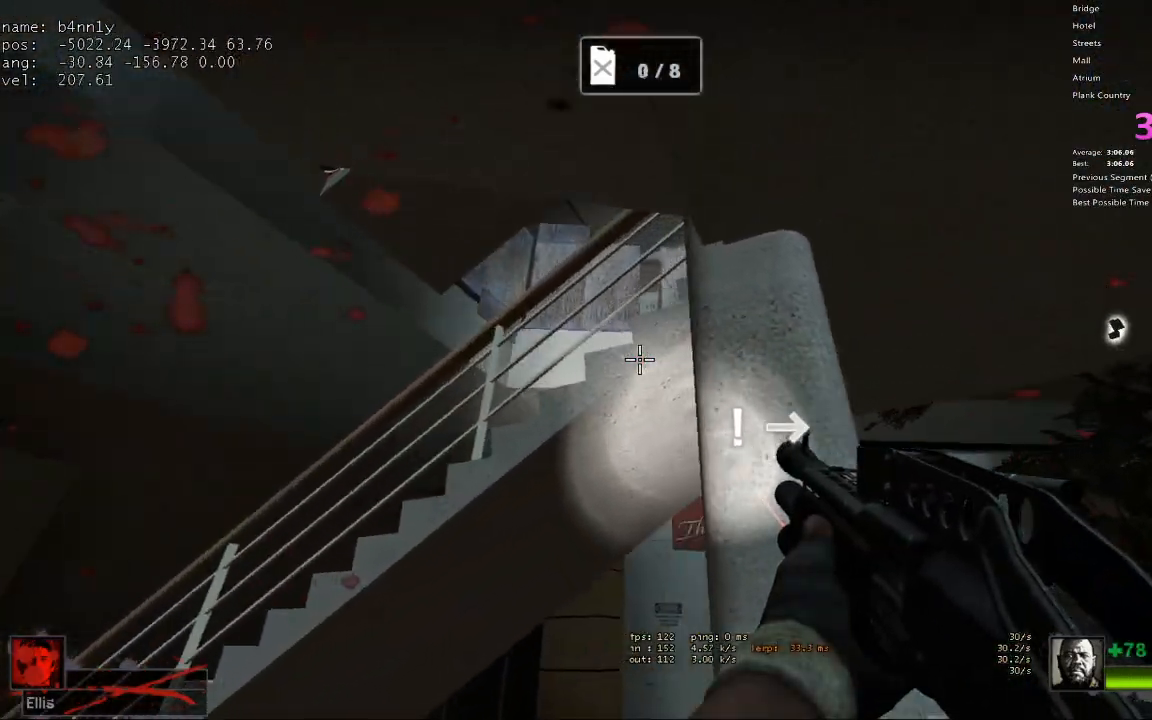
{"keys": [], "events": [[317, "a", "up"], [317, "d", "down"], [417, "d", "up"]]}